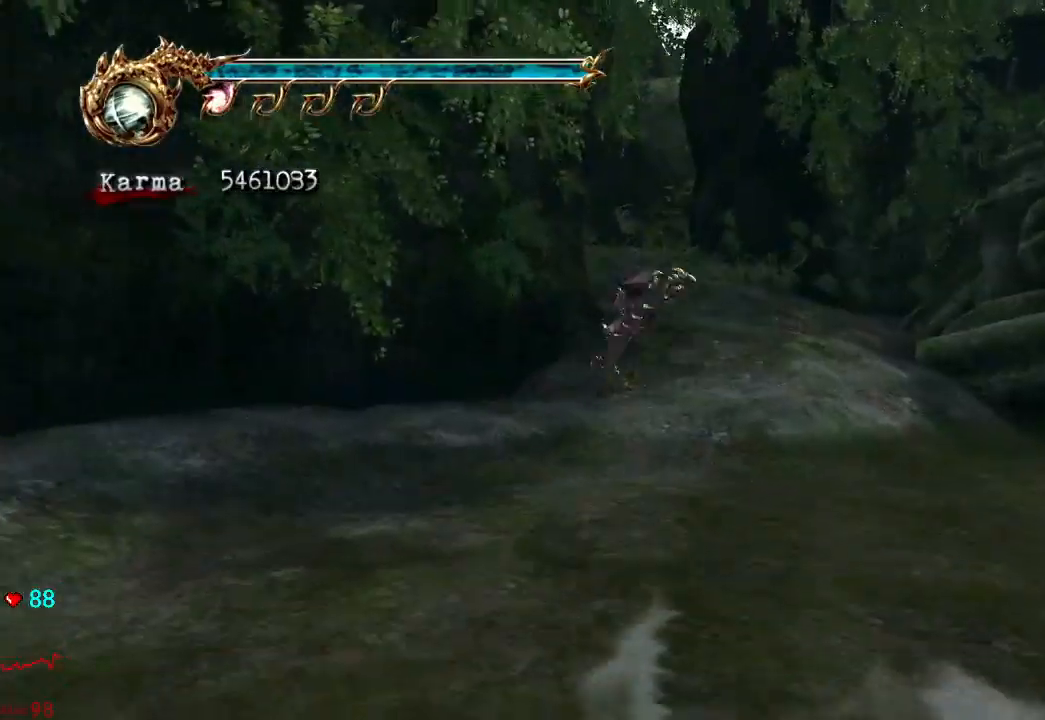
Gameplay with a controller (Xbox layout); each line is a JSON object with the inputs held at the frame after it (dt_ms = milliseconds from this image to that frame). "events" lists button and stick changes between this image and that frame as [ms after this image, input, new state], when the widget could be followed in between. Not read: A L3 R3.
{"dt_ms": 500, "buttons": ["L2"], "left_stick": "up", "right_stick": "center", "events": [[50, "L2", "down"]]}
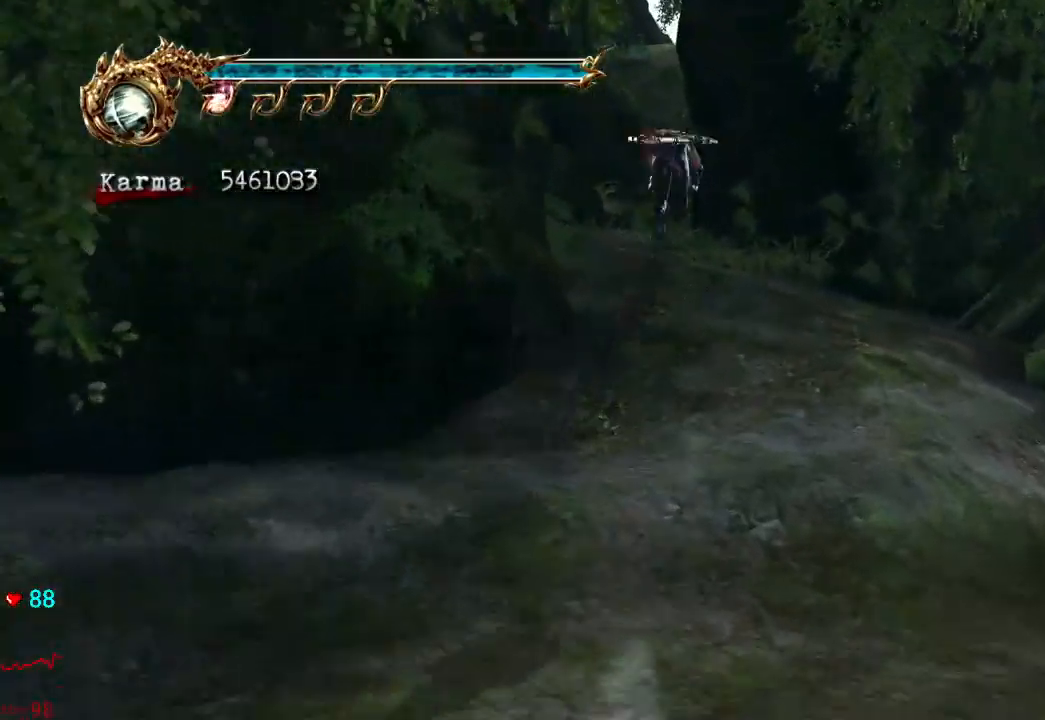
{"dt_ms": 500, "buttons": ["L2", "R2"], "left_stick": "up-left", "right_stick": "center", "events": [[33, "L2", "up"], [100, "left_stick", "up-left"], [317, "L2", "down"], [483, "R2", "down"]]}
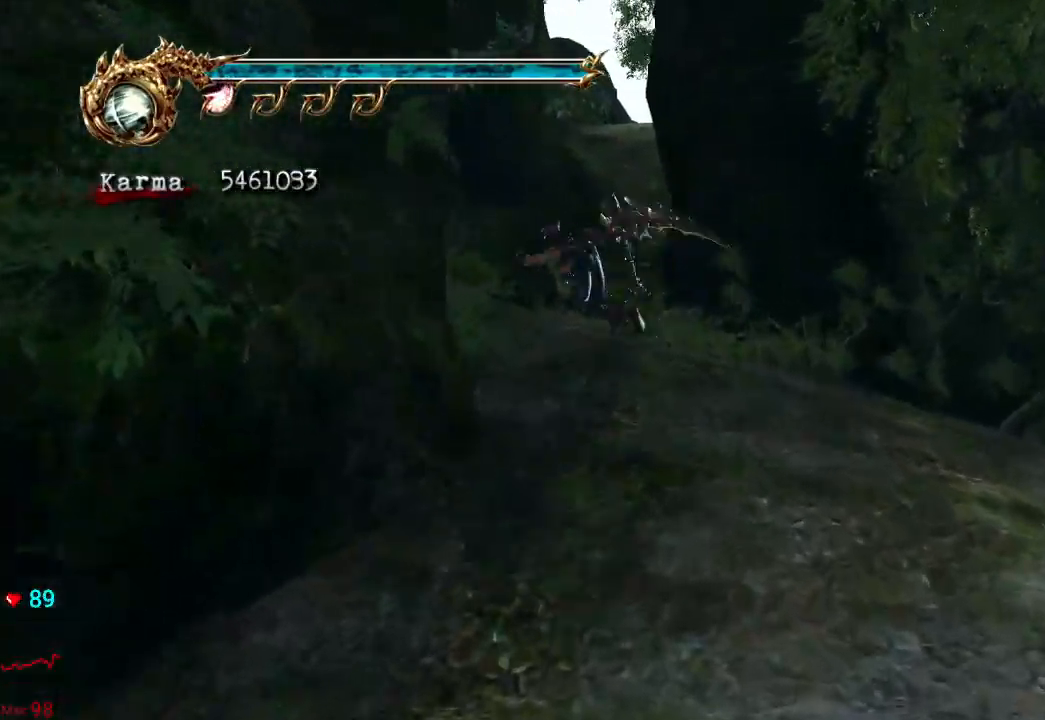
{"dt_ms": 500, "buttons": [], "left_stick": "up-left", "right_stick": "center", "events": [[183, "L2", "up"], [233, "R2", "up"]]}
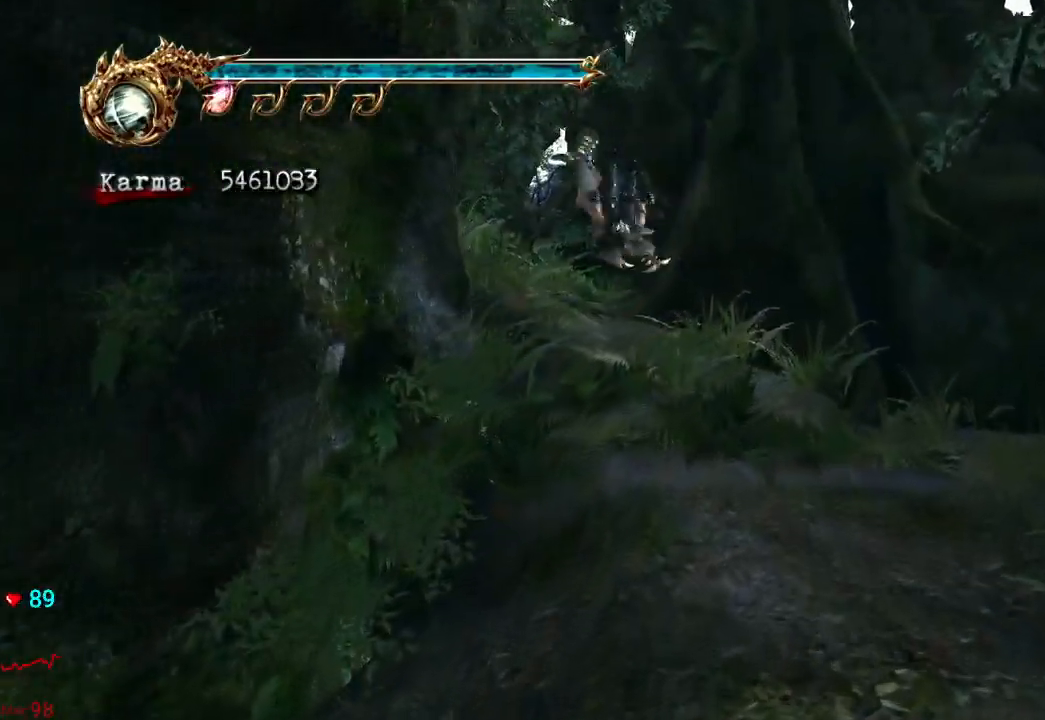
{"dt_ms": 500, "buttons": ["L2"], "left_stick": "up-left", "right_stick": "center", "events": [[100, "L2", "down"]]}
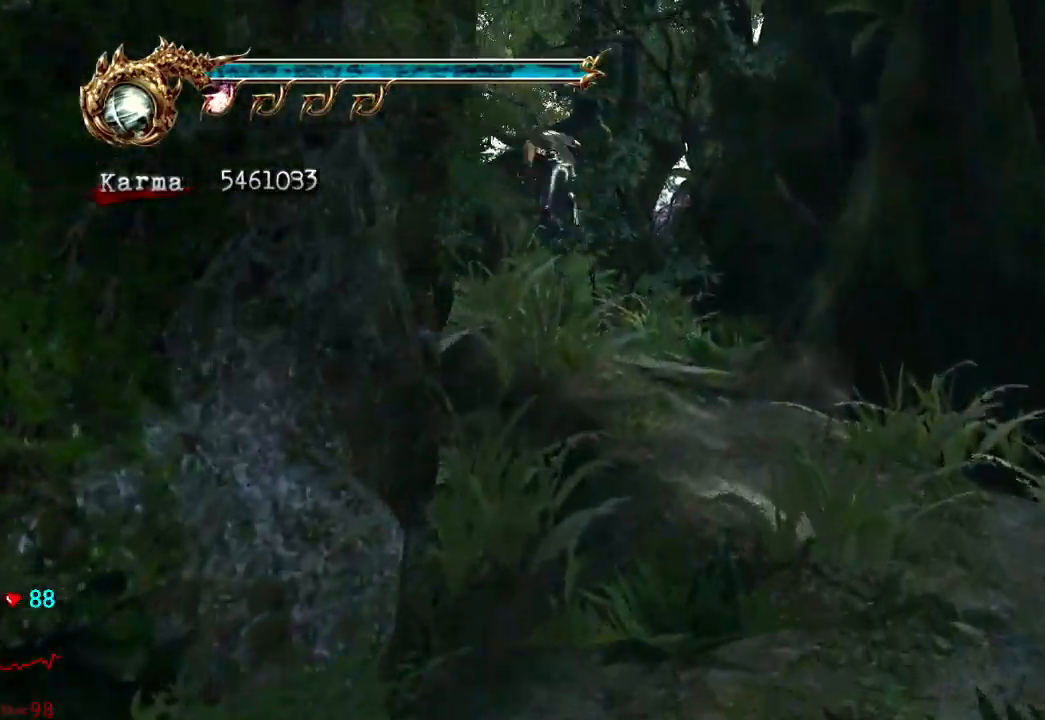
{"dt_ms": 500, "buttons": ["L2"], "left_stick": "up", "right_stick": "center", "events": [[17, "L2", "up"], [400, "L2", "down"], [483, "left_stick", "up"]]}
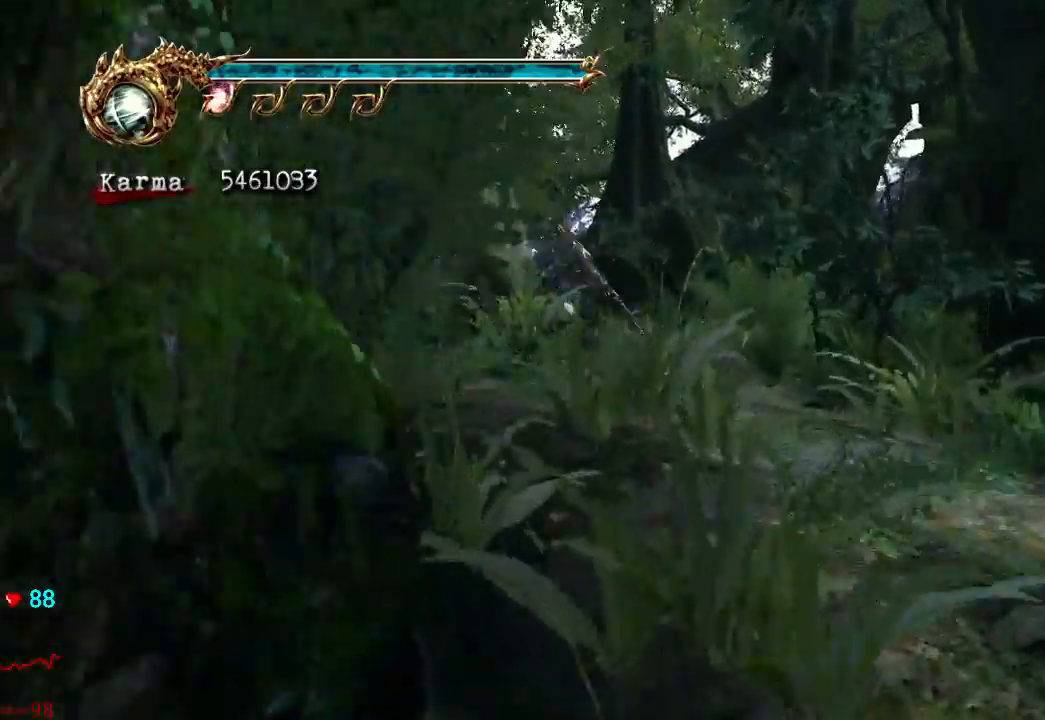
{"dt_ms": 1000, "buttons": ["L2"], "left_stick": "up-right", "right_stick": "center"}
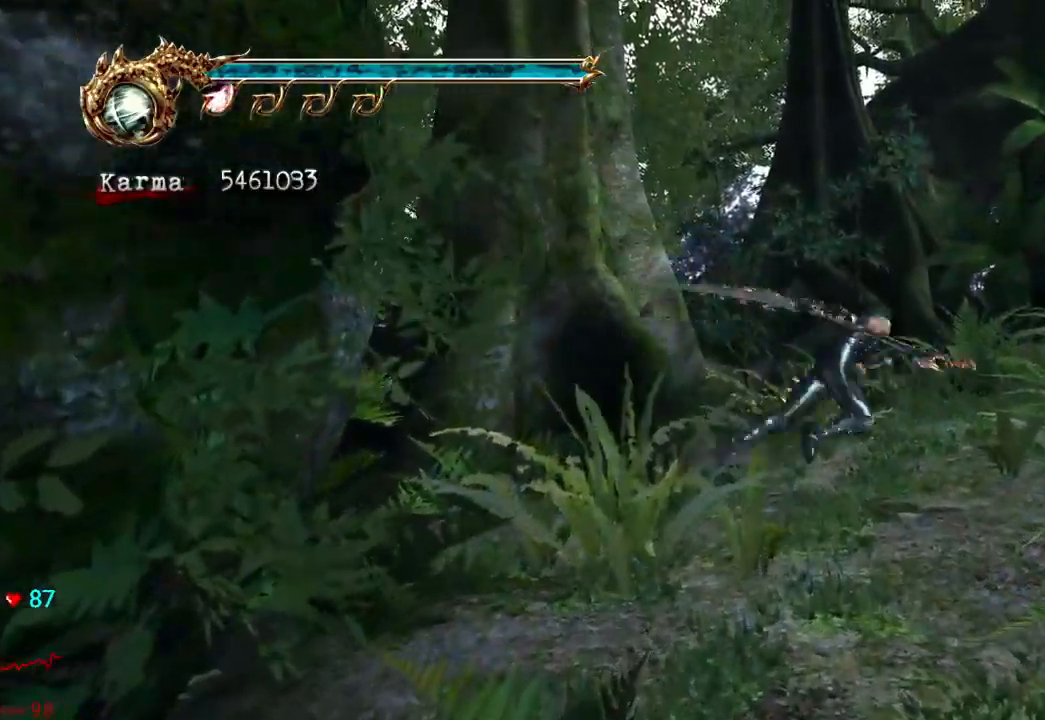
{"dt_ms": 500, "buttons": [], "left_stick": "right", "right_stick": "center", "events": [[183, "L2", "up"], [400, "left_stick", "right"]]}
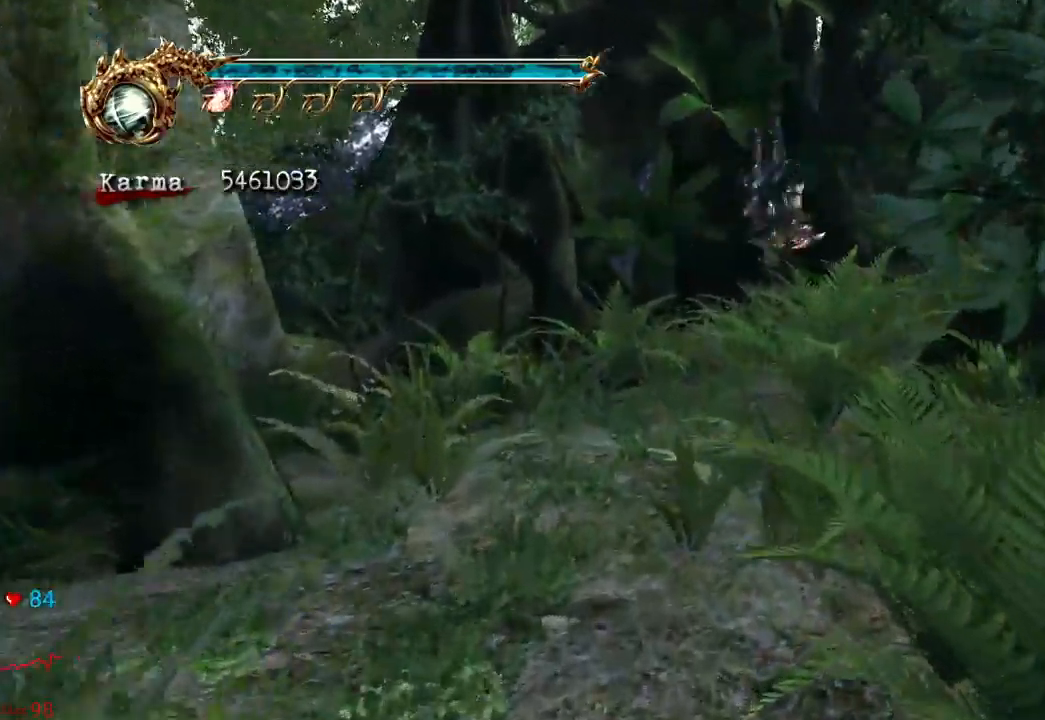
{"dt_ms": 500, "buttons": [], "left_stick": "up", "right_stick": "center", "events": [[117, "L2", "down"], [233, "left_stick", "up-right"], [283, "R2", "down"], [450, "left_stick", "up"], [467, "R2", "up"], [483, "L2", "up"]]}
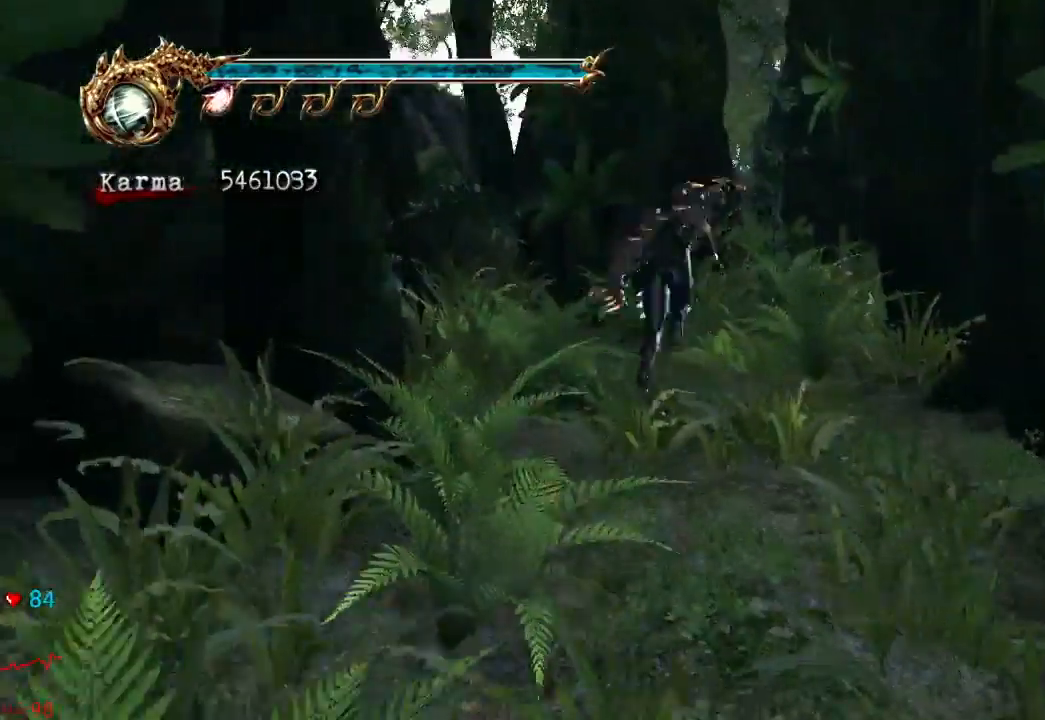
{"dt_ms": 500, "buttons": ["L2"], "left_stick": "up-right", "right_stick": "center", "events": [[417, "left_stick", "up-right"], [500, "L2", "down"]]}
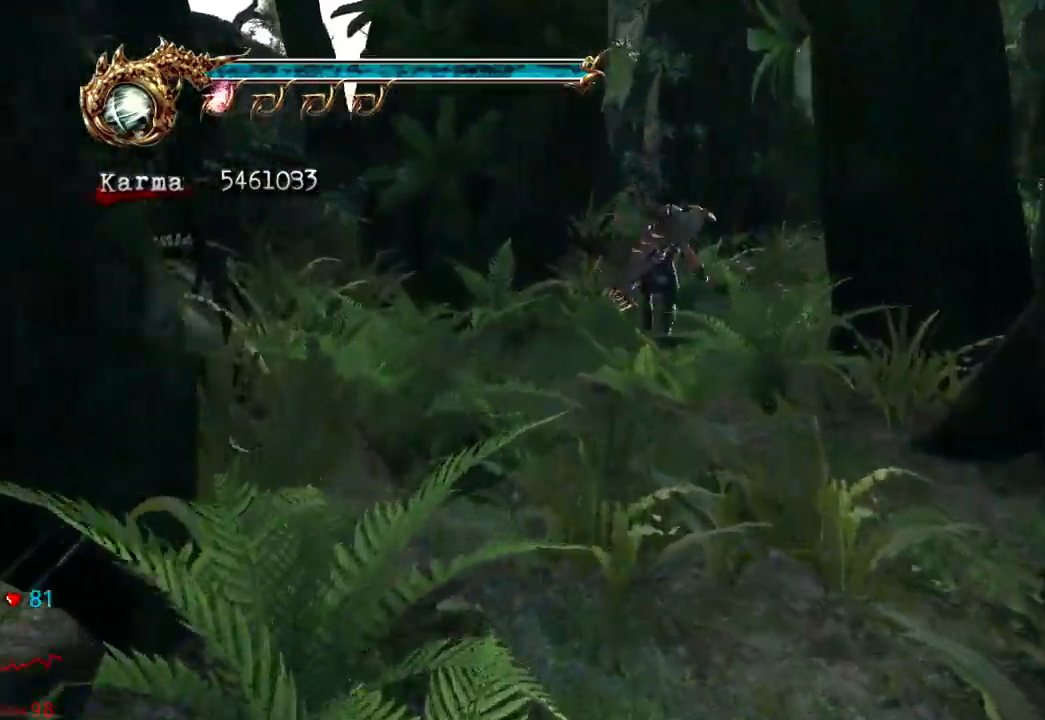
{"dt_ms": 500, "buttons": [], "left_stick": "up-left", "right_stick": "center", "events": [[67, "R2", "down"], [233, "left_stick", "up"], [283, "R2", "up"], [300, "L2", "up"], [333, "left_stick", "up-left"]]}
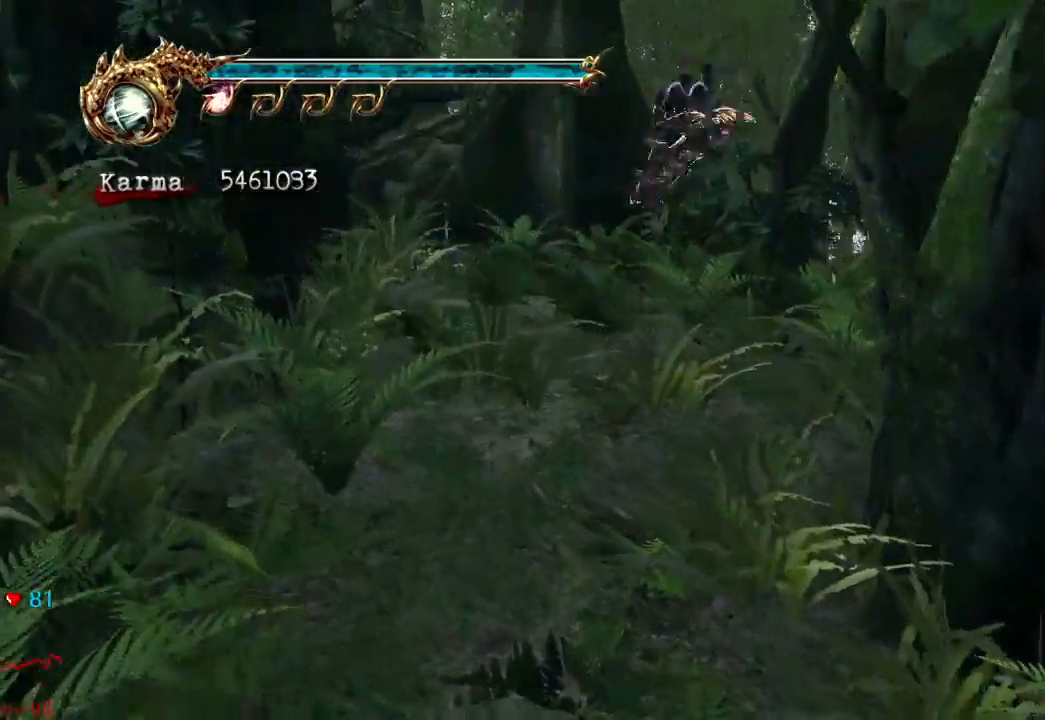
{"dt_ms": 500, "buttons": ["L2"], "left_stick": "up-left", "right_stick": "center", "events": [[283, "L2", "down"]]}
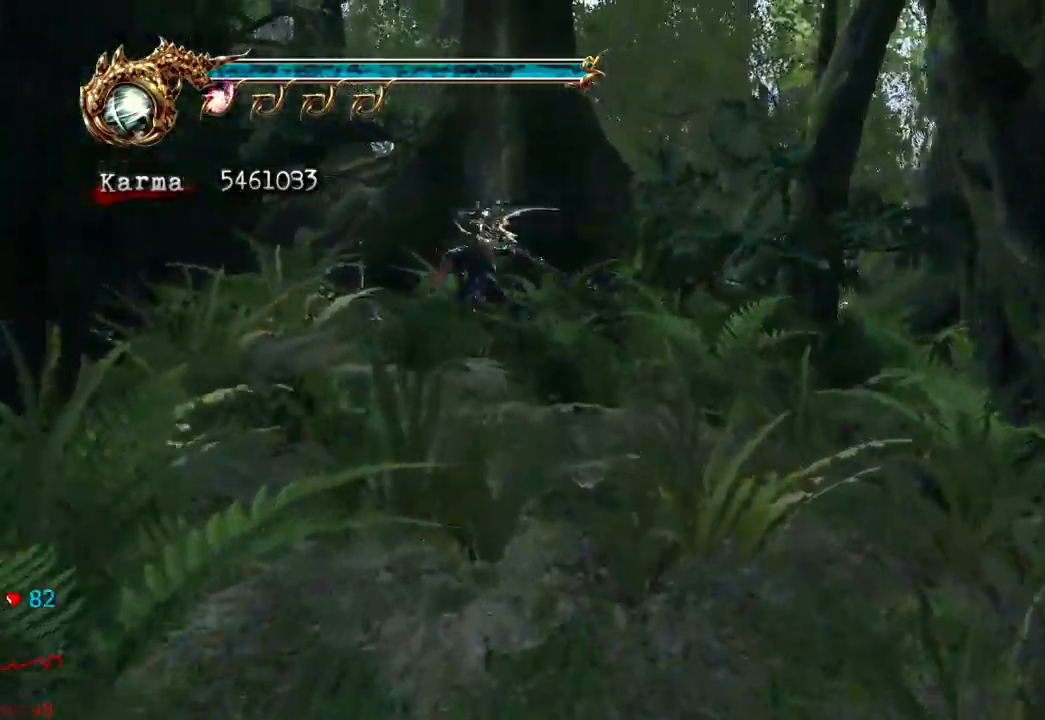
{"dt_ms": 500, "buttons": ["L2", "R2"], "left_stick": "left", "right_stick": "center", "events": [[17, "L2", "up"], [117, "left_stick", "left"], [283, "L2", "down"], [417, "R2", "down"]]}
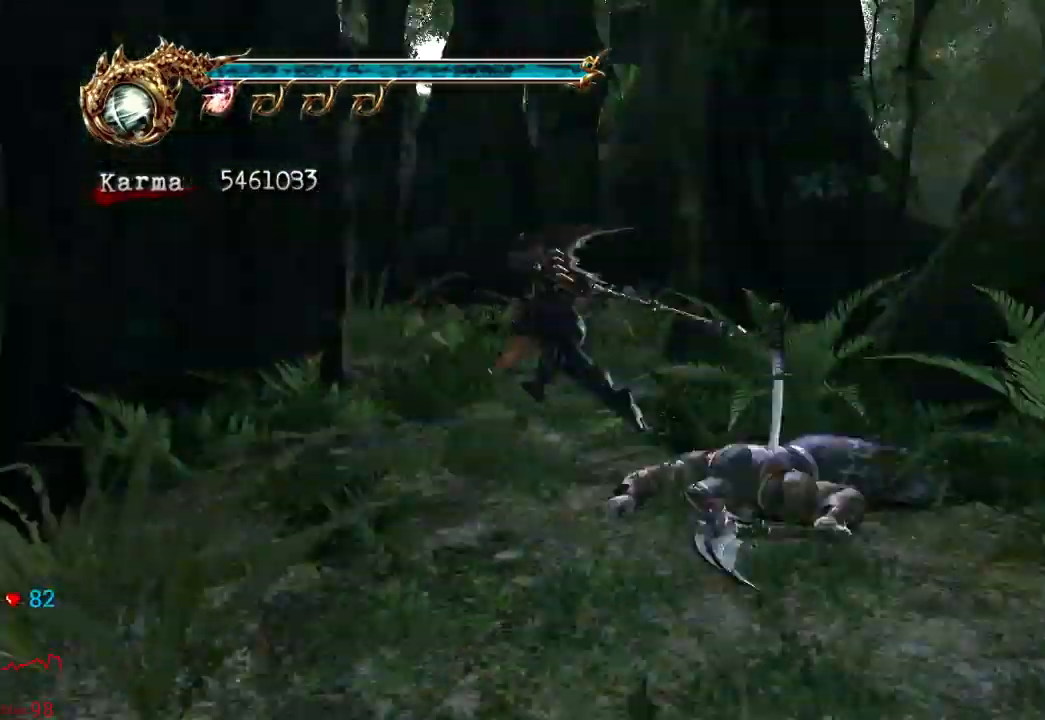
{"dt_ms": 500, "buttons": [], "left_stick": "up-left", "right_stick": "center", "events": [[133, "R2", "up"], [150, "L2", "up"], [283, "left_stick", "center"], [450, "left_stick", "up-left"]]}
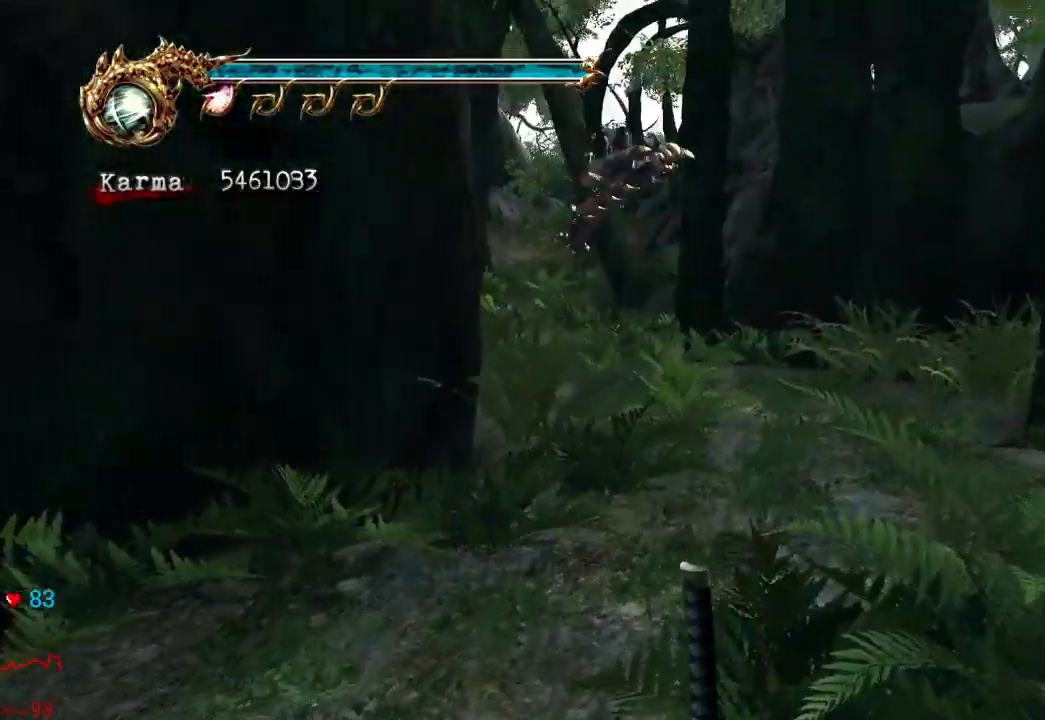
{"dt_ms": 500, "buttons": [], "left_stick": "up-left", "right_stick": "center", "events": [[33, "L2", "down"], [367, "L2", "up"]]}
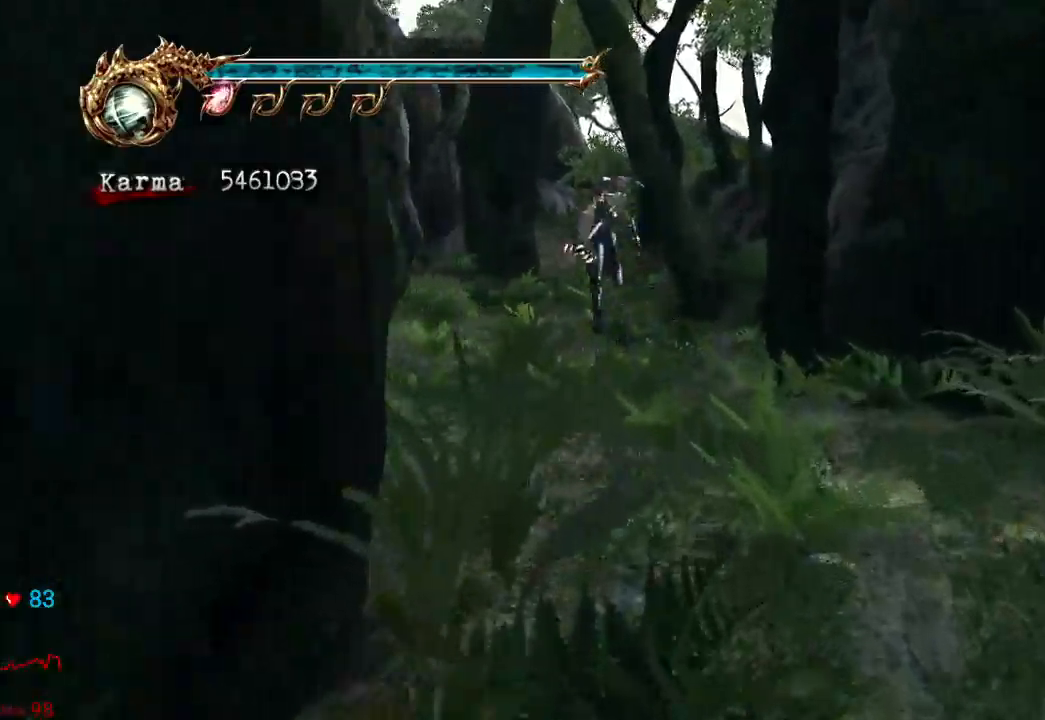
{"dt_ms": 500, "buttons": ["L2"], "left_stick": "up-left", "right_stick": "center"}
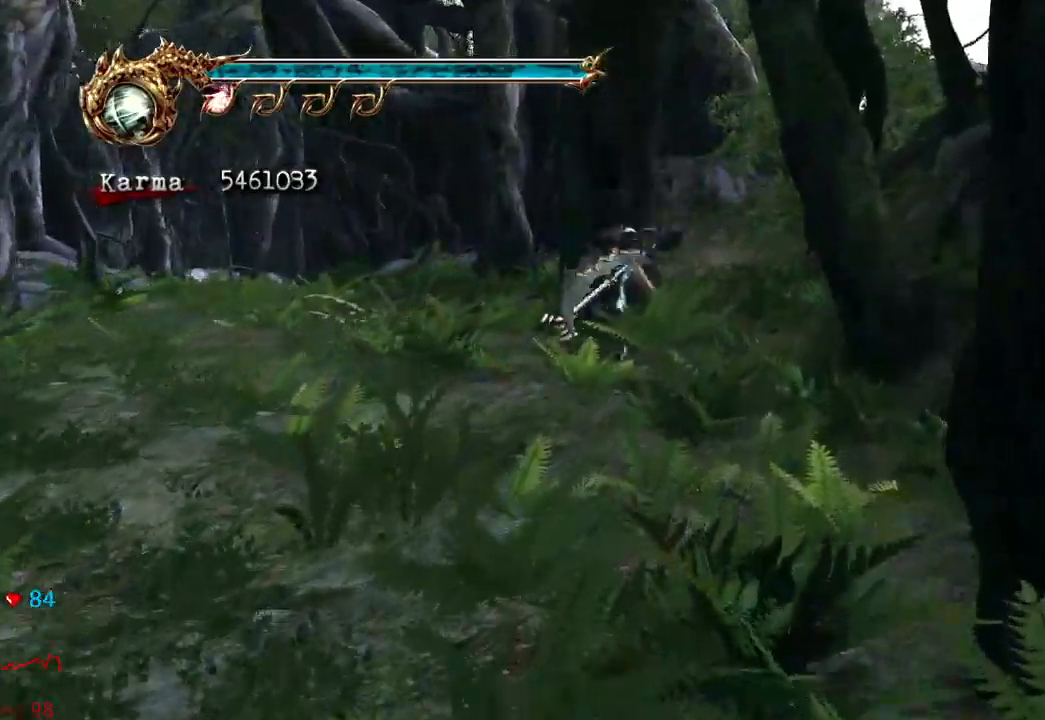
{"dt_ms": 500, "buttons": [], "left_stick": "up", "right_stick": "center", "events": [[250, "L2", "up"], [367, "left_stick", "up"]]}
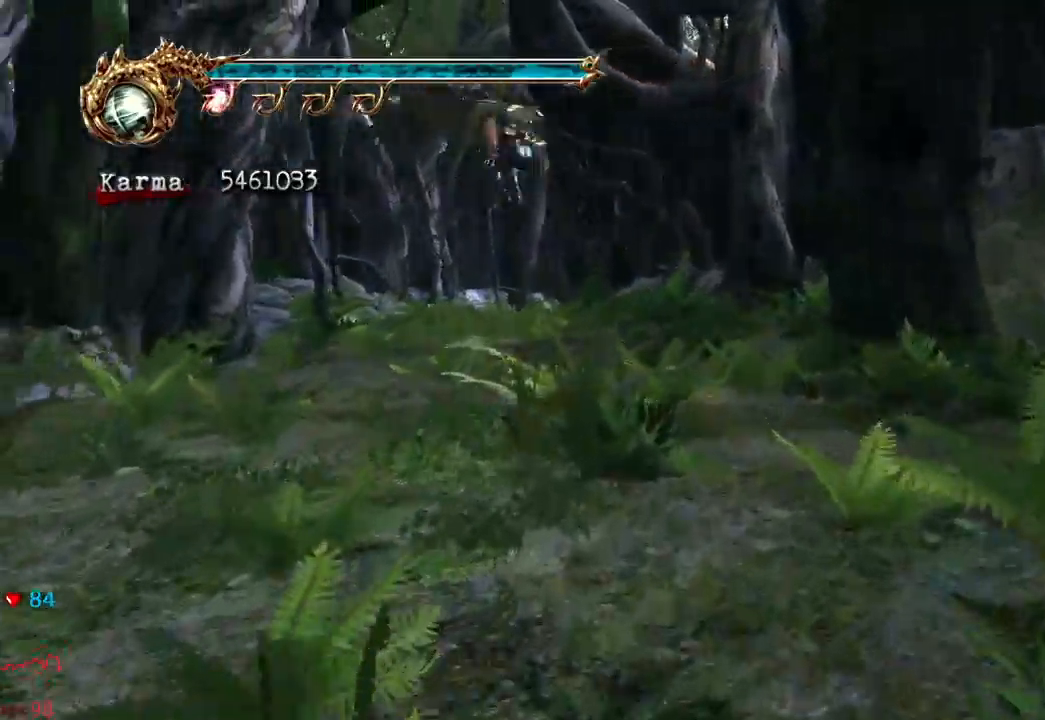
{"dt_ms": 500, "buttons": ["L2"], "left_stick": "up", "right_stick": "center"}
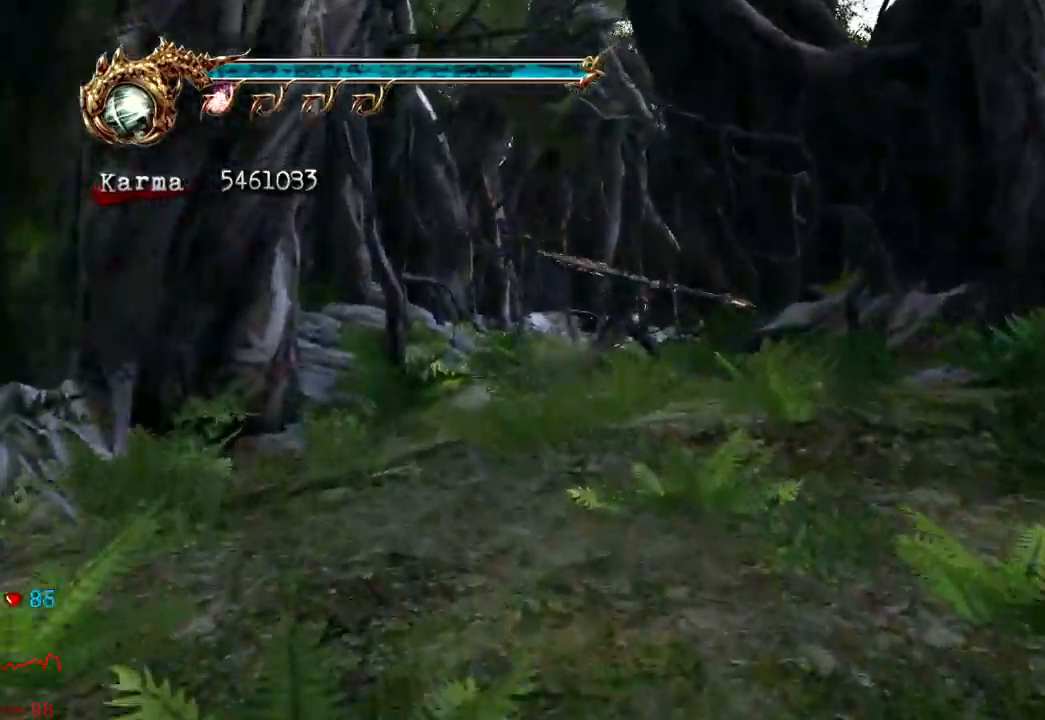
{"dt_ms": 500, "buttons": [], "left_stick": "up", "right_stick": "center"}
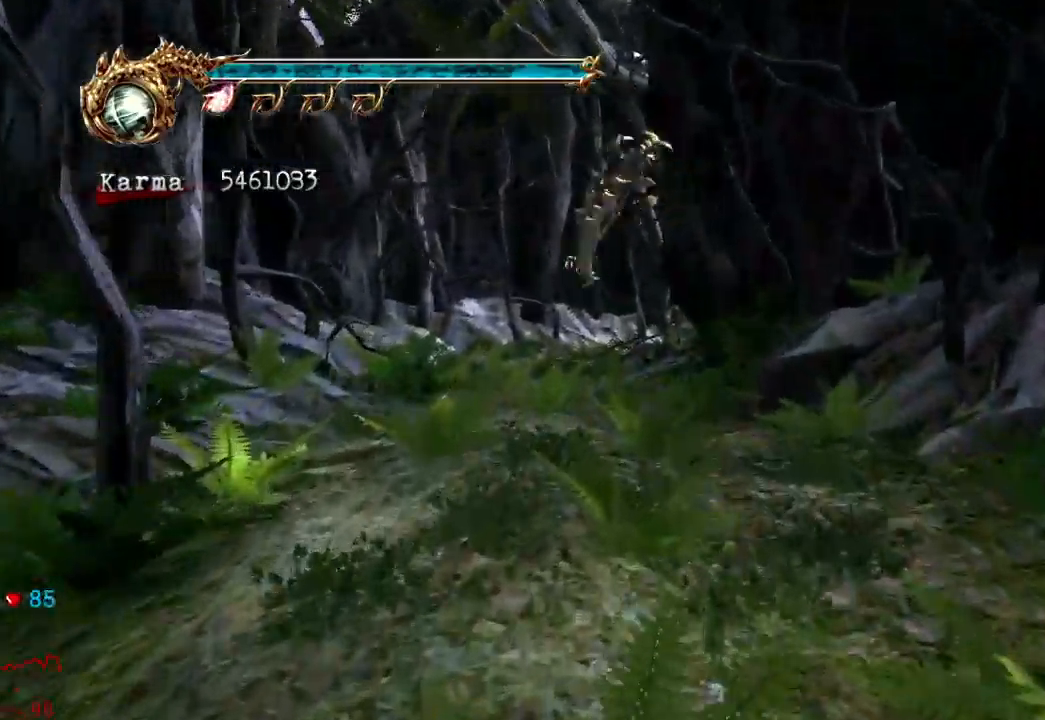
{"dt_ms": 500, "buttons": [], "left_stick": "up-right", "right_stick": "left", "events": [[83, "L2", "down"], [367, "L2", "up"], [383, "left_stick", "up-right"], [500, "right_stick", "left"]]}
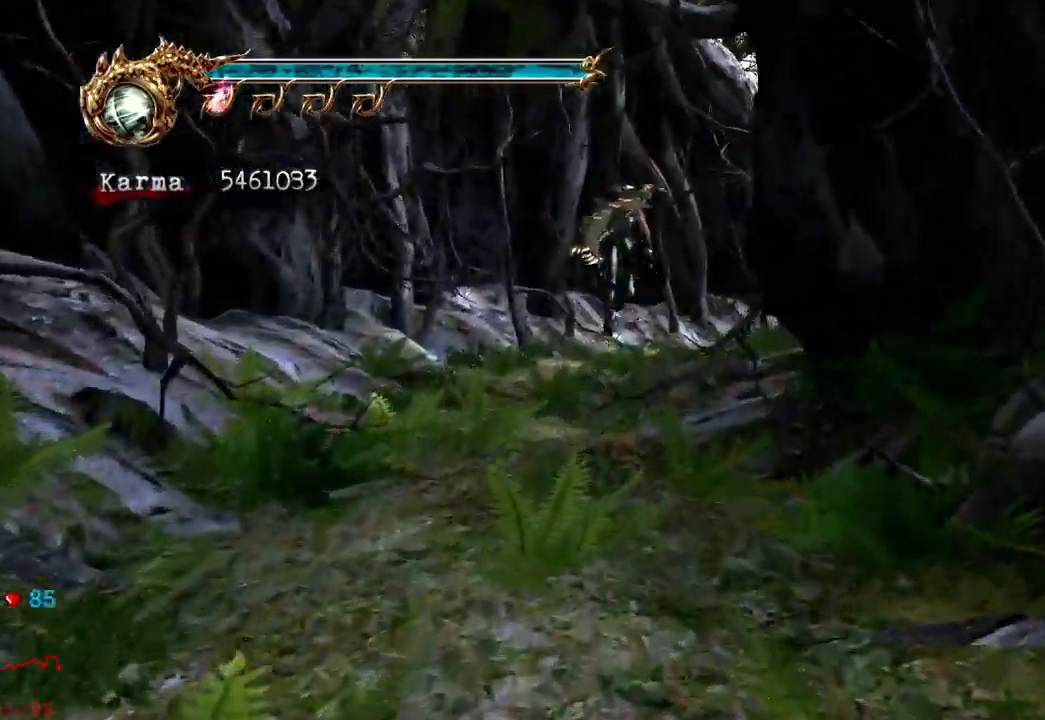
{"dt_ms": 500, "buttons": ["L2"], "left_stick": "up-right", "right_stick": "center", "events": [[83, "right_stick", "center"], [400, "L2", "down"]]}
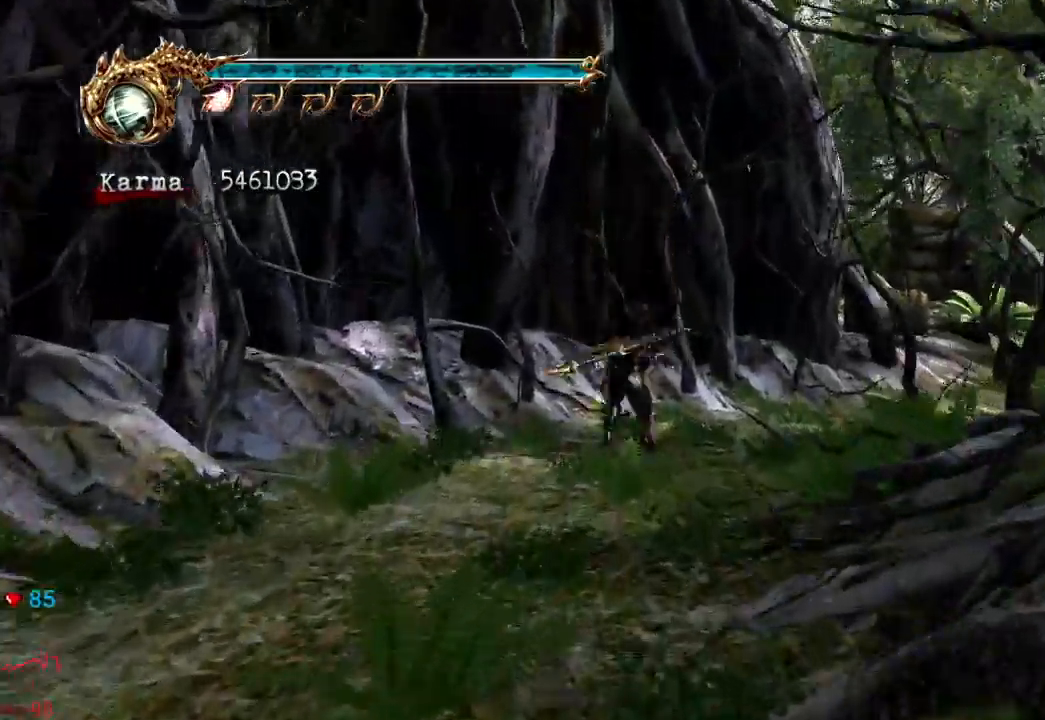
{"dt_ms": 500, "buttons": [], "left_stick": "up-right", "right_stick": "center", "events": [[217, "L2", "up"]]}
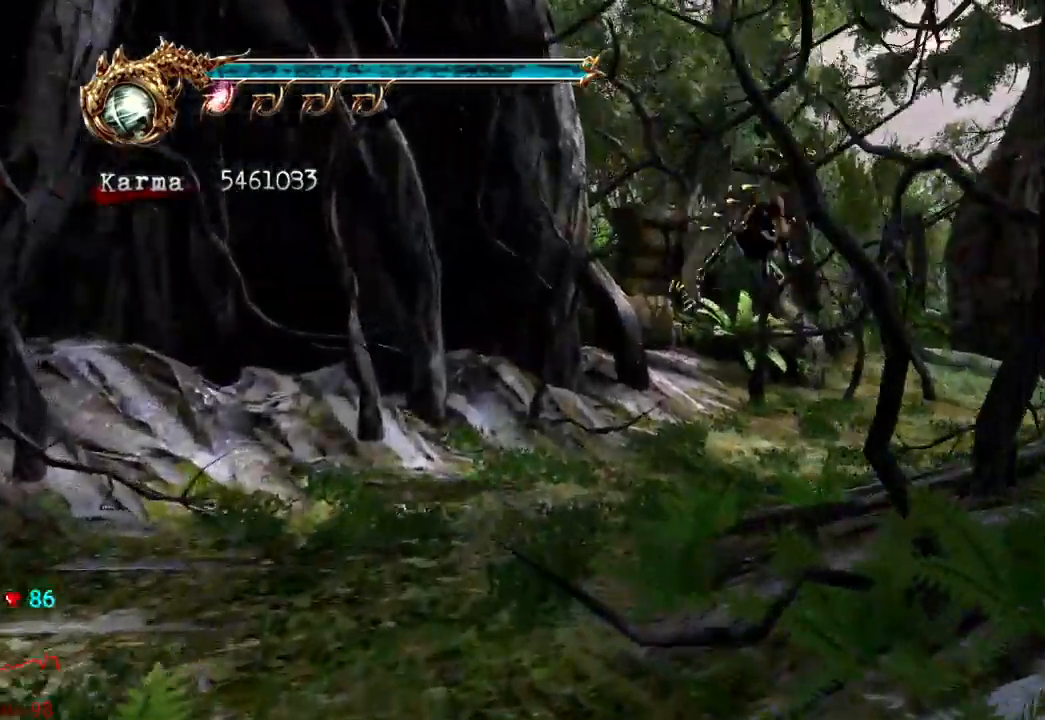
{"dt_ms": 500, "buttons": ["L2"], "left_stick": "up-right", "right_stick": "center", "events": [[367, "L2", "down"]]}
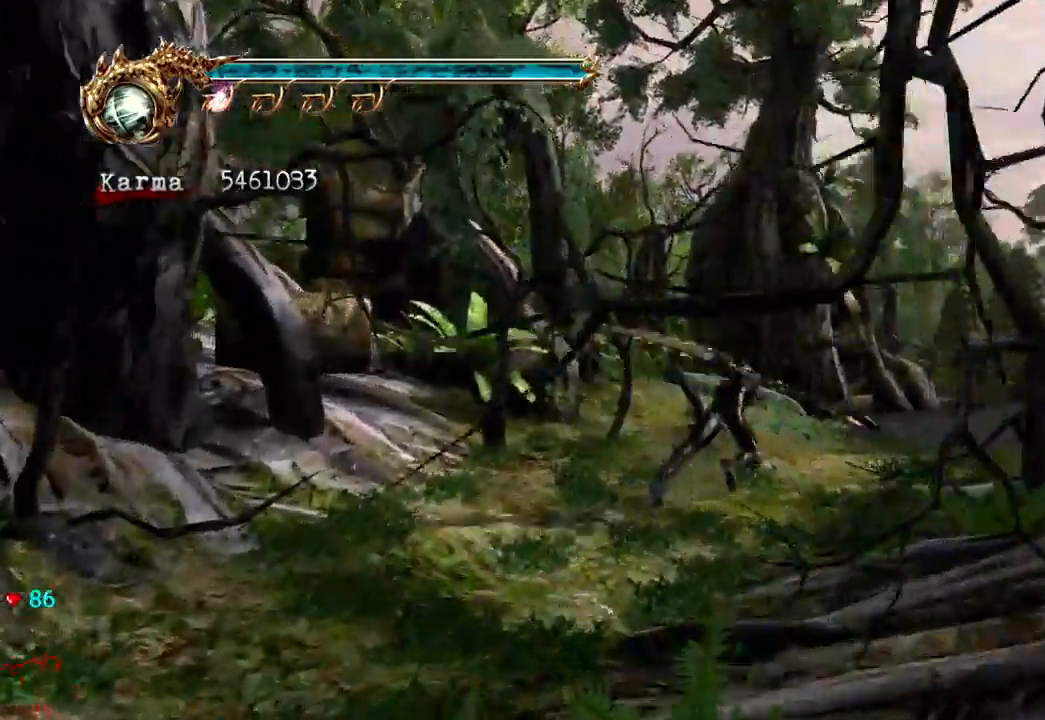
{"dt_ms": 1000, "buttons": [], "left_stick": "up-left", "right_stick": "center"}
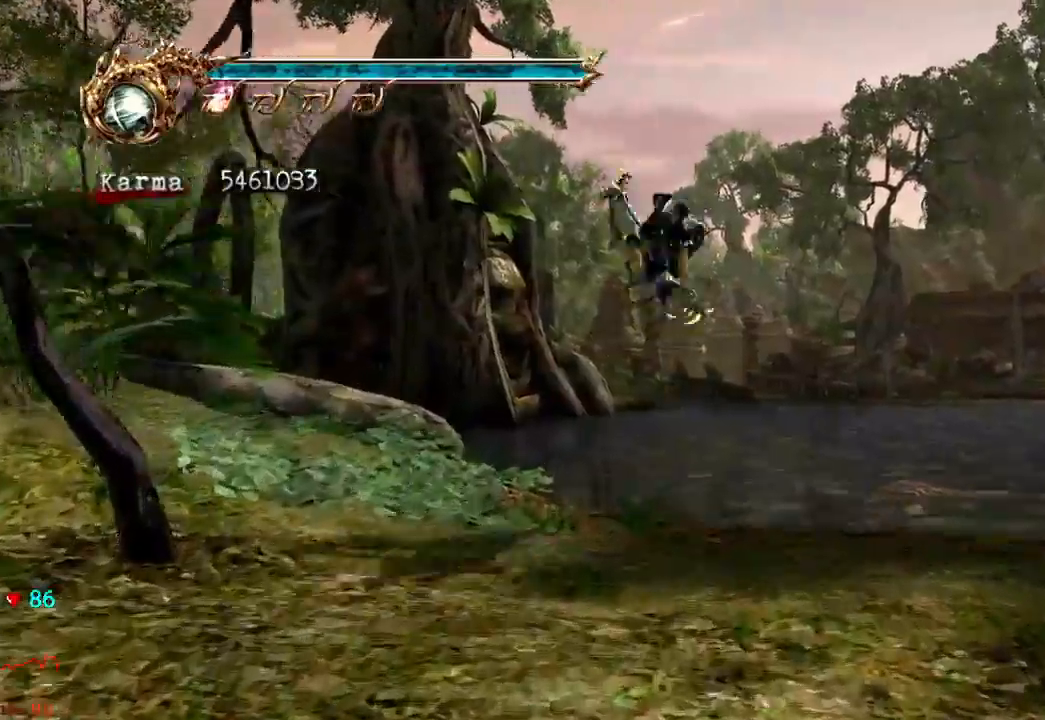
{"dt_ms": 500, "buttons": [], "left_stick": "left", "right_stick": "center", "events": [[33, "left_stick", "left"]]}